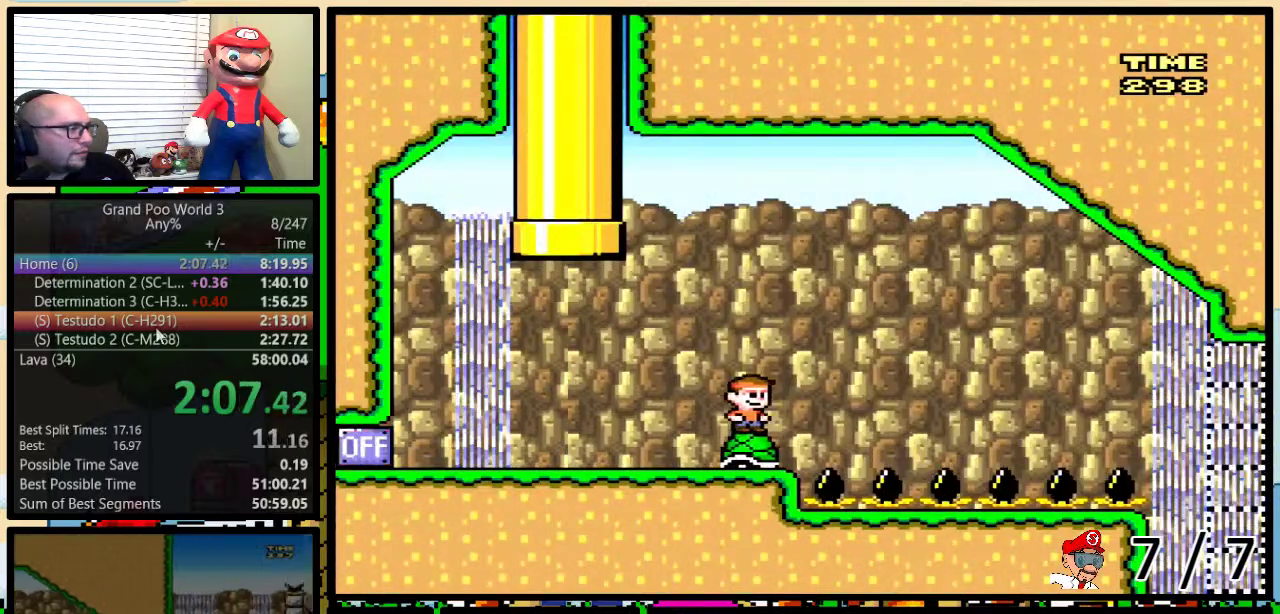
Gameplay with a controller (Nintendo layout); each line is a JSON object with the inputs held at the frame after it. "events" lists button and stick changes between this image and that frame as [ms after this image, input, new state], when the widget could be followed in between. Not read: DPAD_LEFT L1 L3 R1 R3.
{"buttons": ["Y", "DPAD_RIGHT"], "events": []}
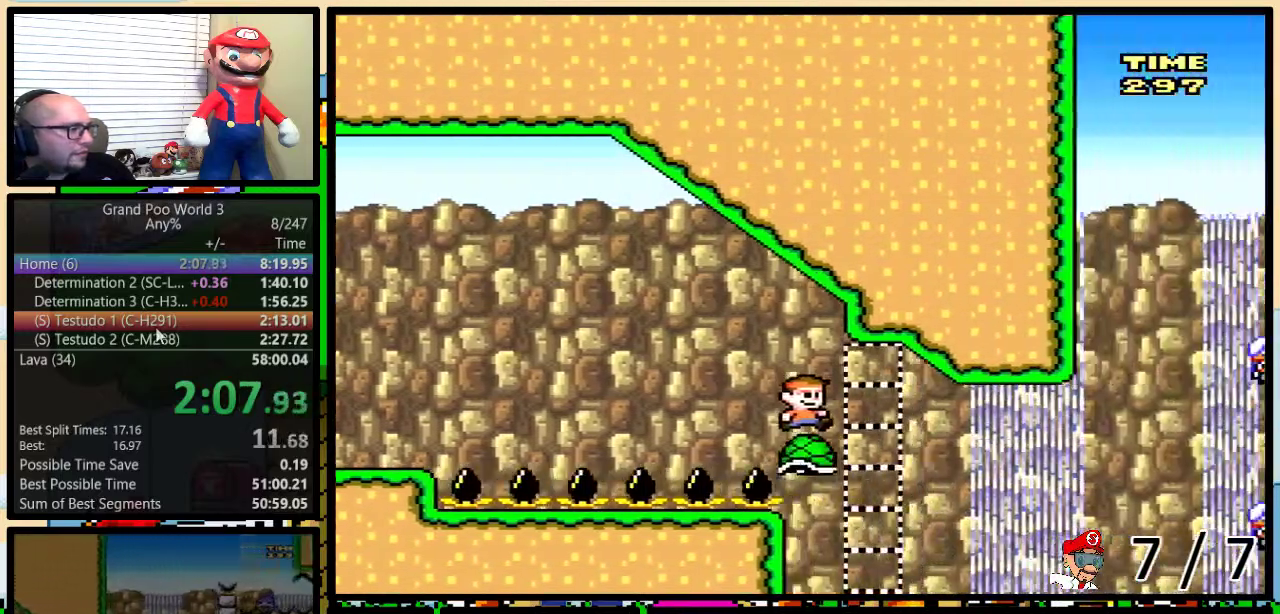
{"buttons": ["Y", "DPAD_UP", "DPAD_RIGHT"], "events": [[33, "DPAD_UP", "down"], [383, "B", "down"], [450, "B", "up"]]}
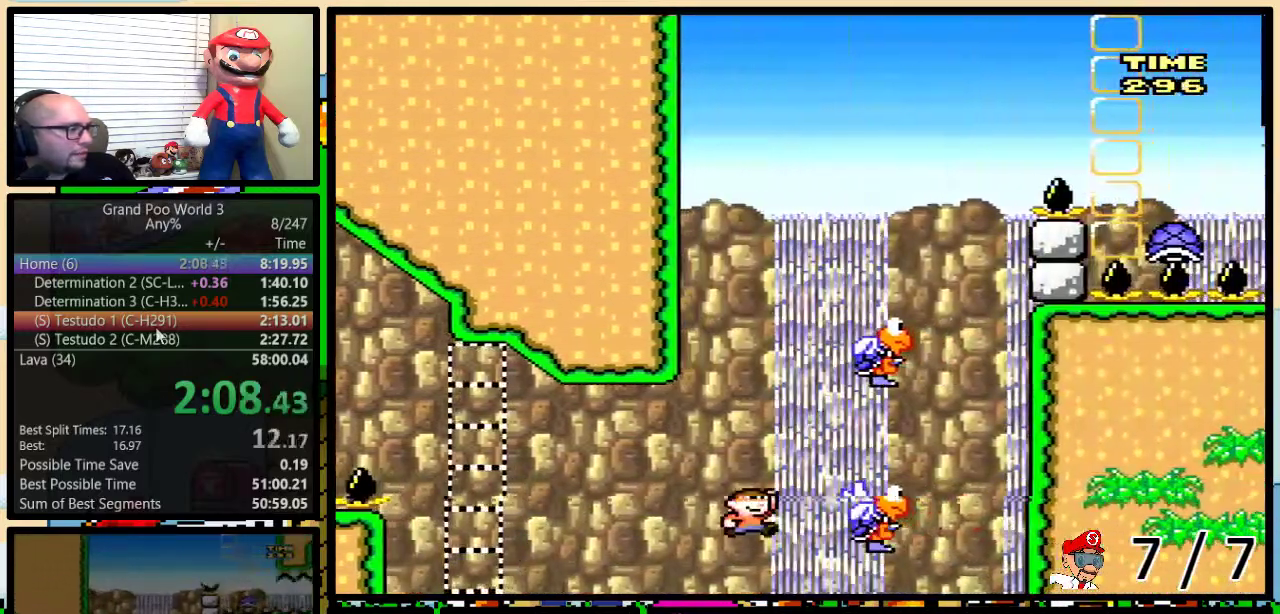
{"buttons": ["Y"], "events": [[17, "B", "down"], [167, "DPAD_UP", "up"], [200, "B", "up"], [234, "DPAD_RIGHT", "up"], [350, "B", "down"], [484, "B", "up"]]}
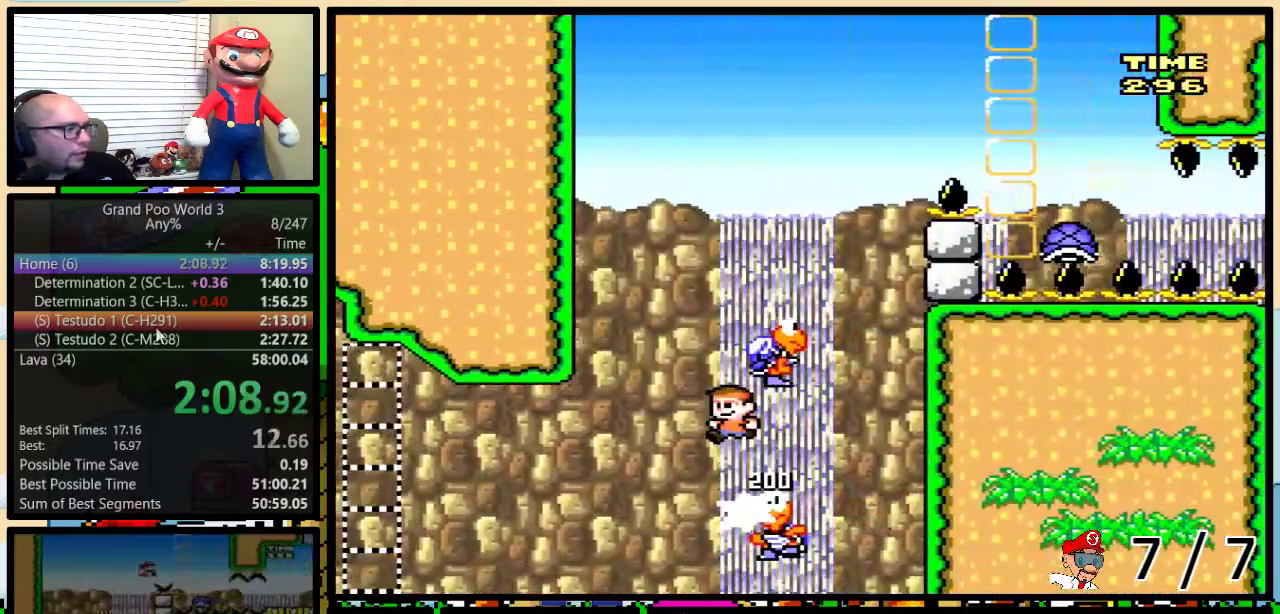
{"buttons": ["B", "Y", "DPAD_UP", "DPAD_RIGHT"], "events": [[50, "DPAD_UP", "down"], [83, "B", "down"], [83, "DPAD_RIGHT", "down"], [100, "DPAD_UP", "up"], [233, "DPAD_UP", "down"]]}
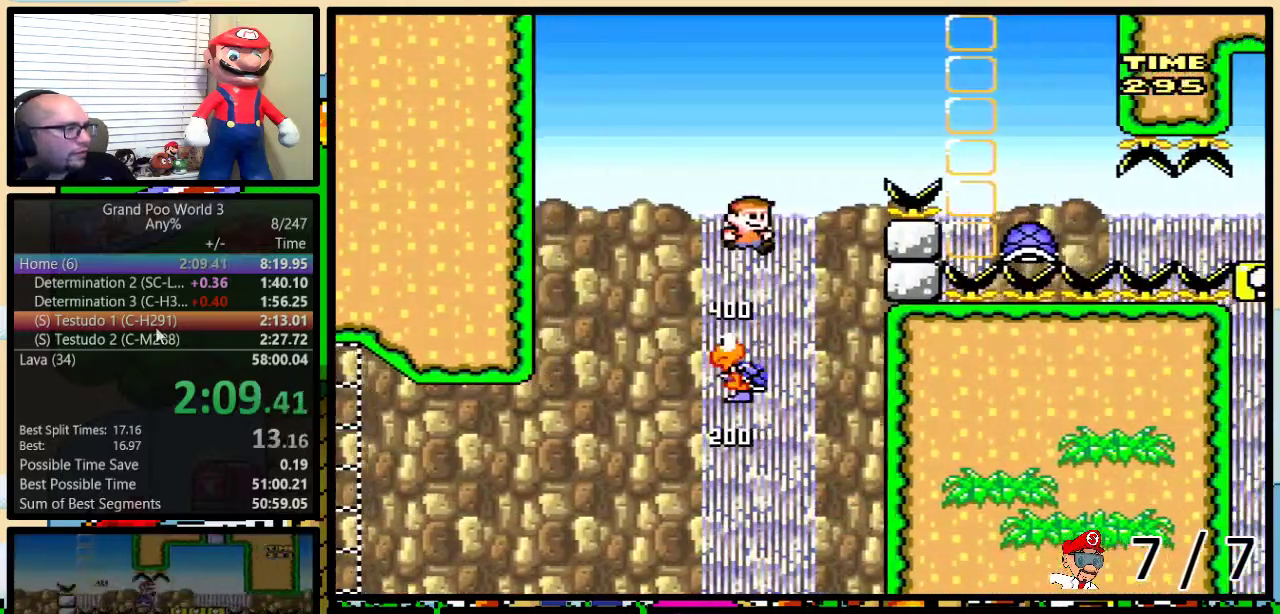
{"buttons": ["DPAD_UP", "DPAD_RIGHT"], "events": [[334, "B", "up"], [367, "Y", "up"]]}
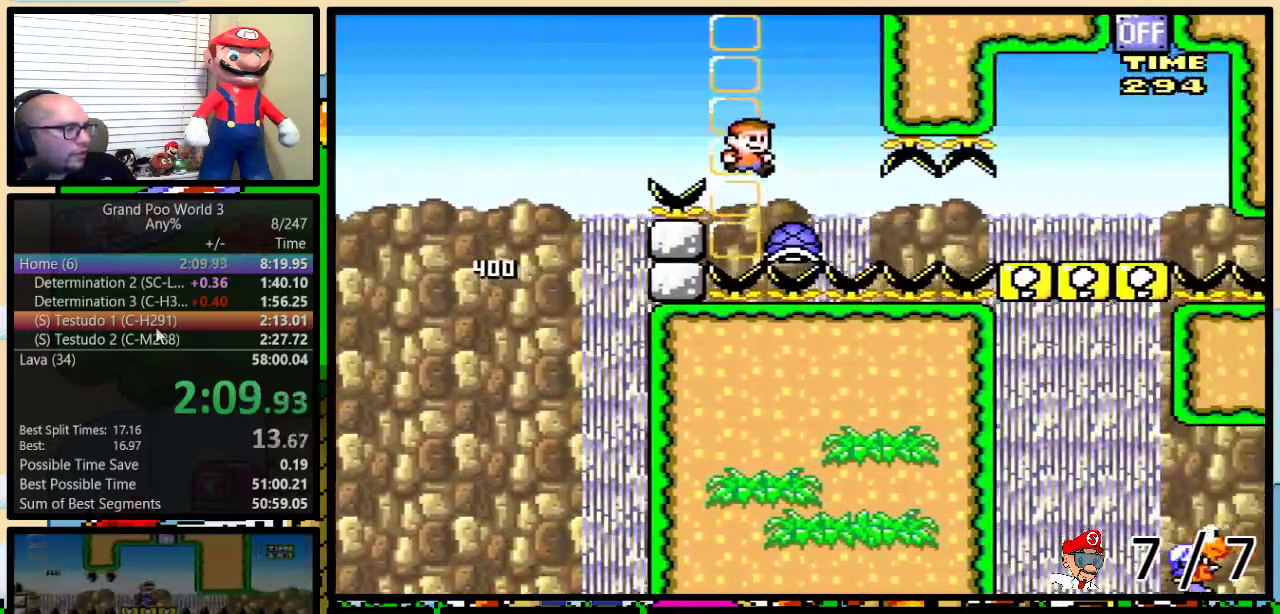
{"buttons": ["Y", "DPAD_UP", "DPAD_RIGHT"], "events": [[150, "Y", "down"]]}
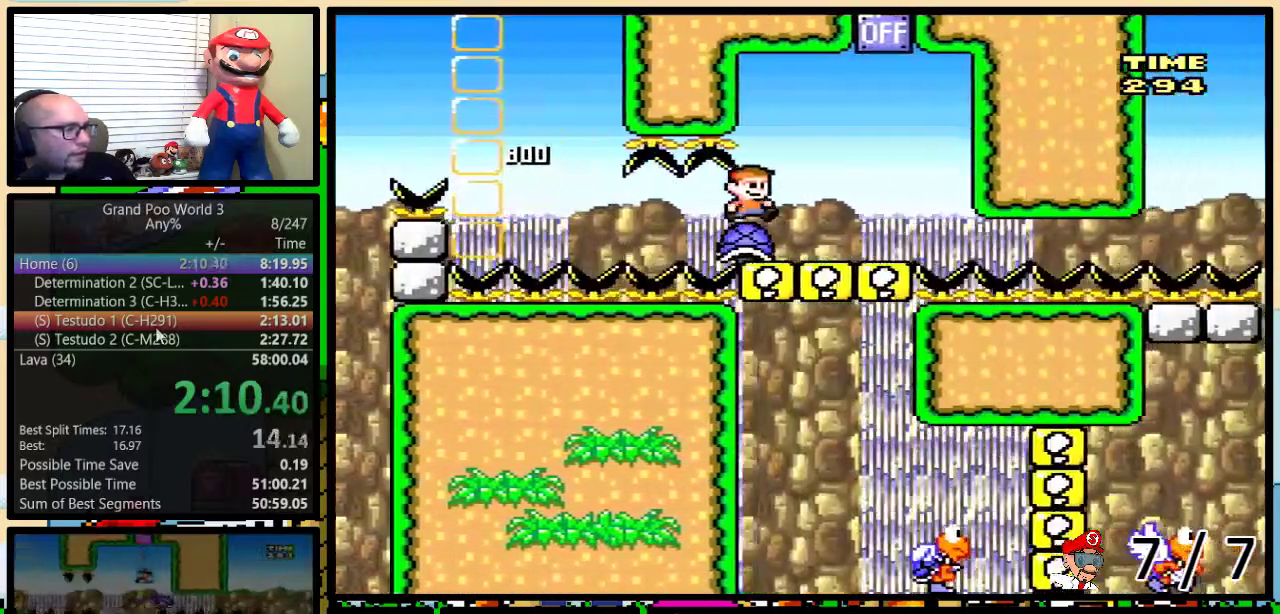
{"buttons": ["B", "Y", "DPAD_UP", "DPAD_RIGHT"], "events": [[267, "B", "down"]]}
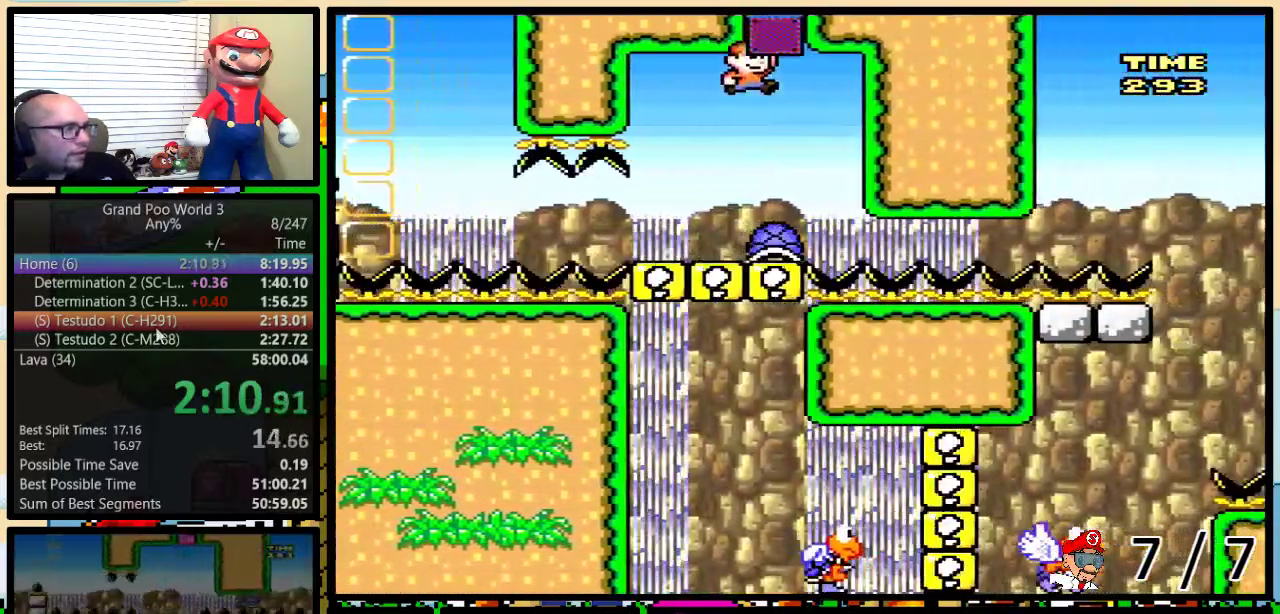
{"buttons": ["Y"], "events": [[17, "DPAD_RIGHT", "up"], [17, "DPAD_UP", "up"], [50, "B", "up"]]}
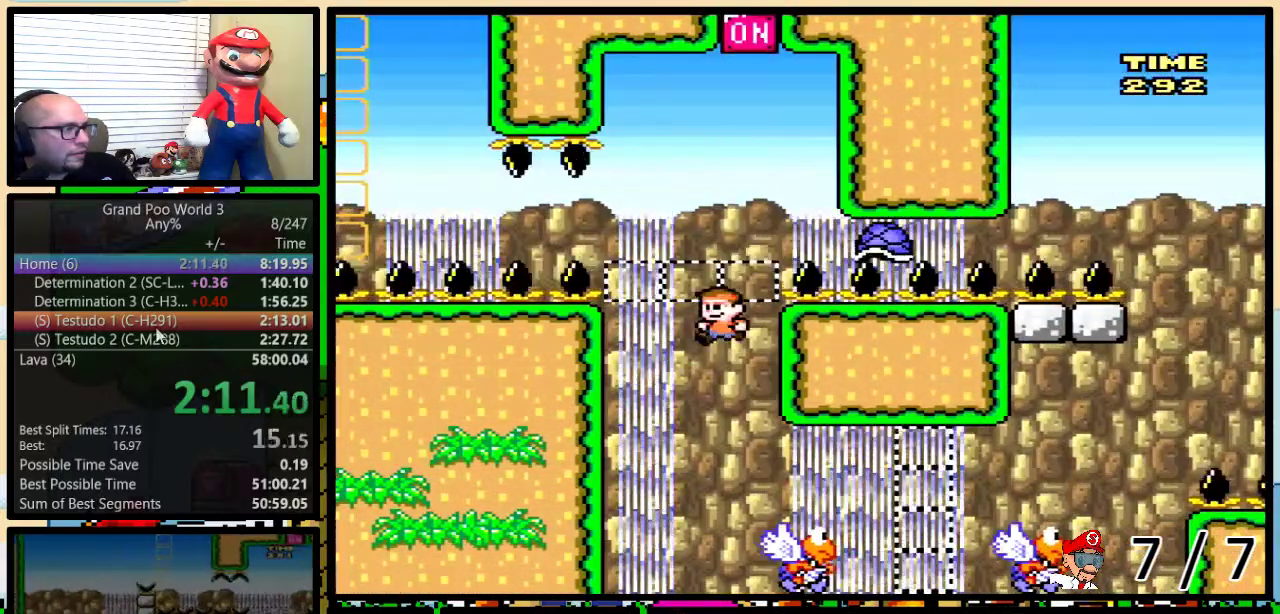
{"buttons": ["Y"], "events": [[84, "B", "down"], [467, "B", "up"]]}
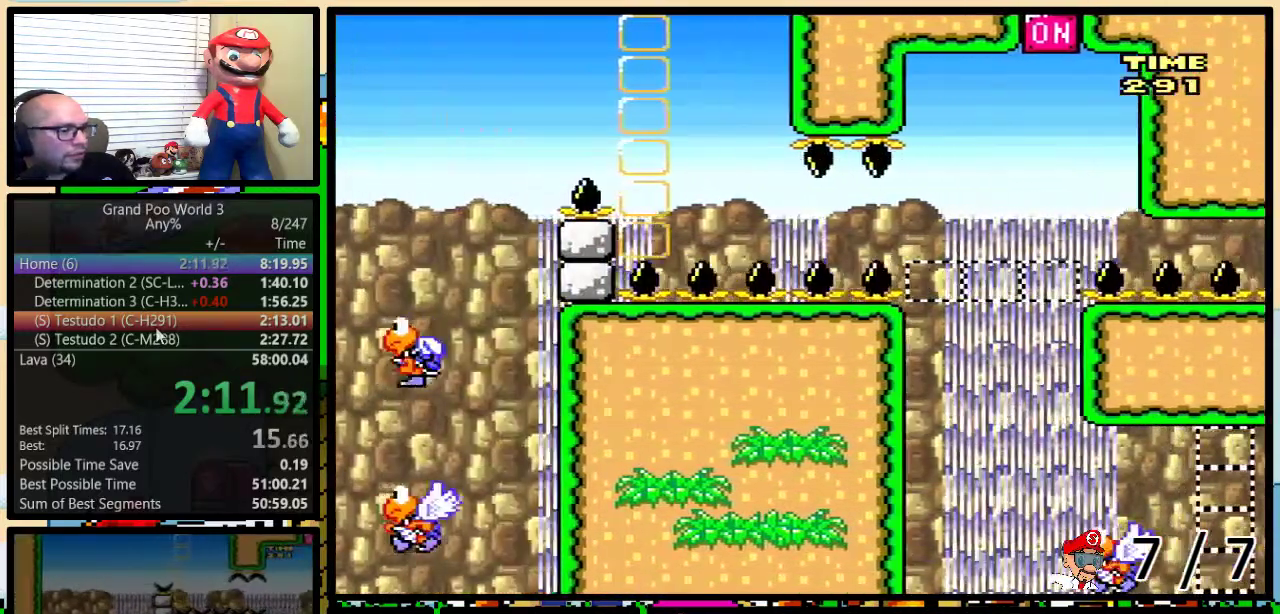
{"buttons": ["Y"], "events": []}
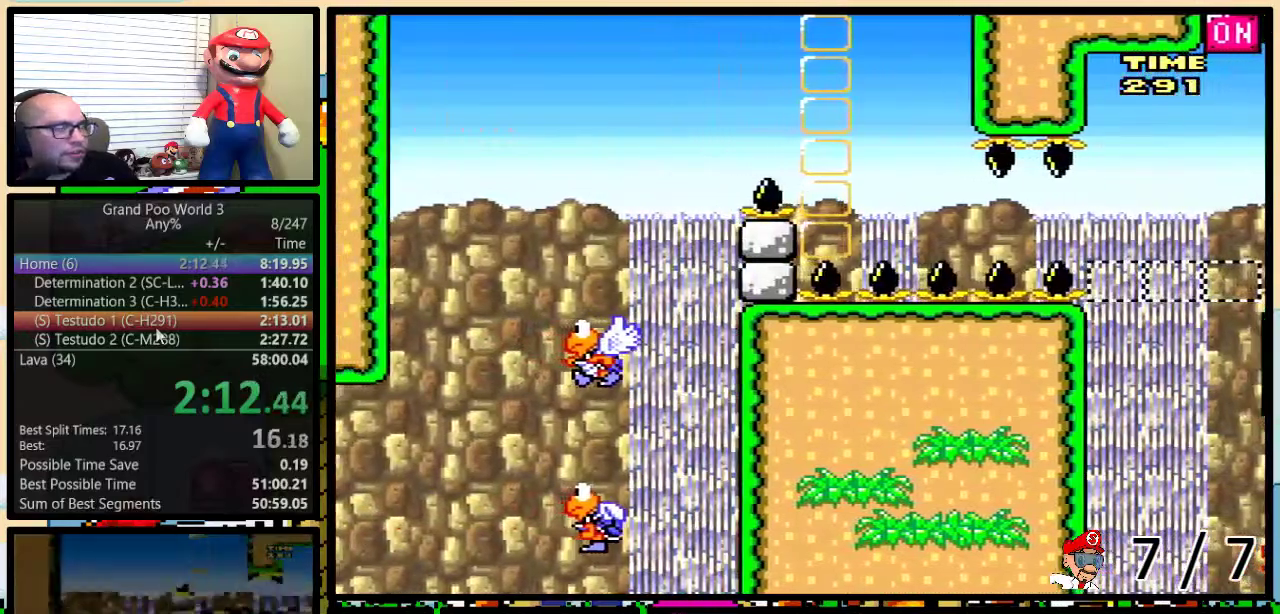
{"buttons": ["Y"], "events": []}
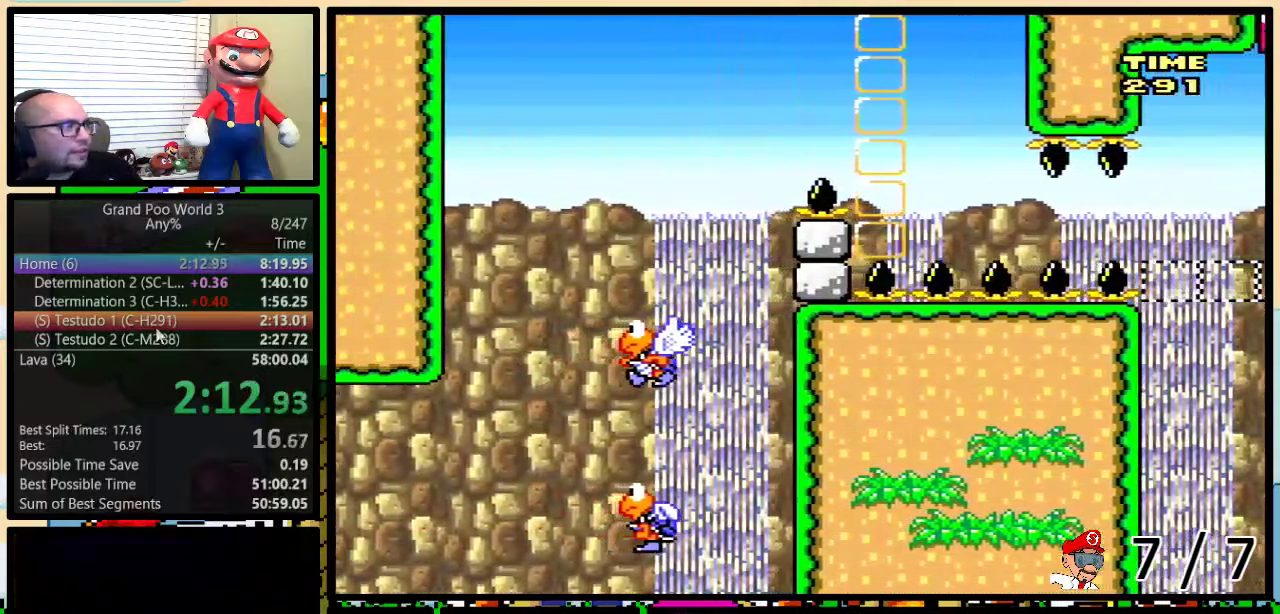
{"buttons": ["Y"], "events": []}
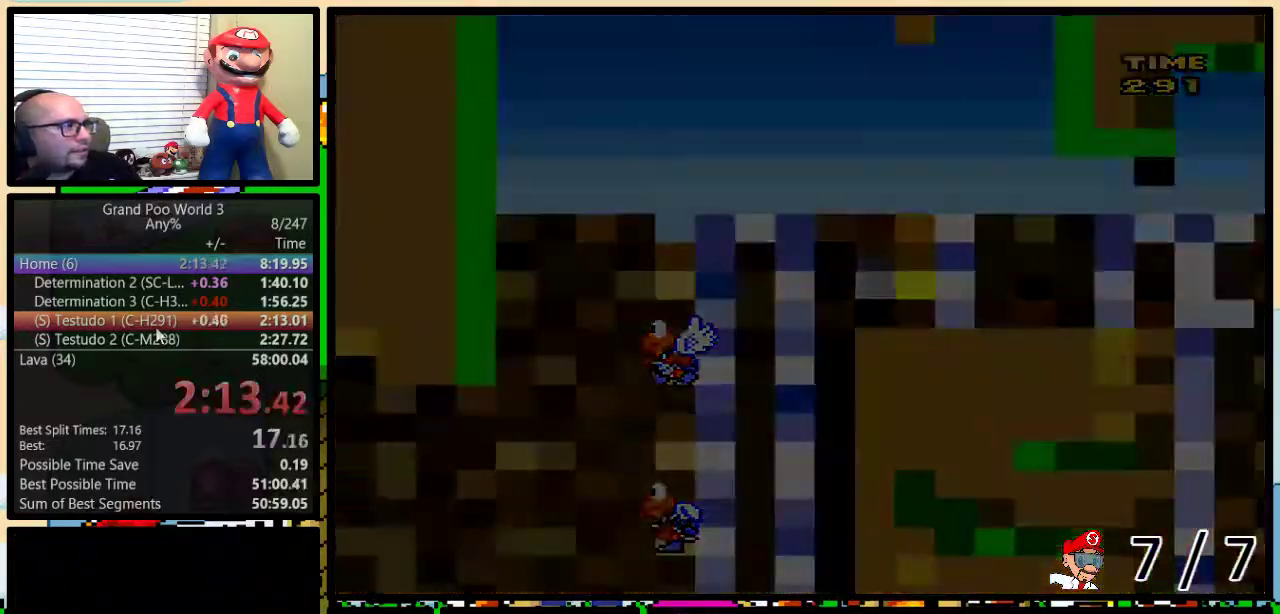
{"buttons": ["Y"], "events": []}
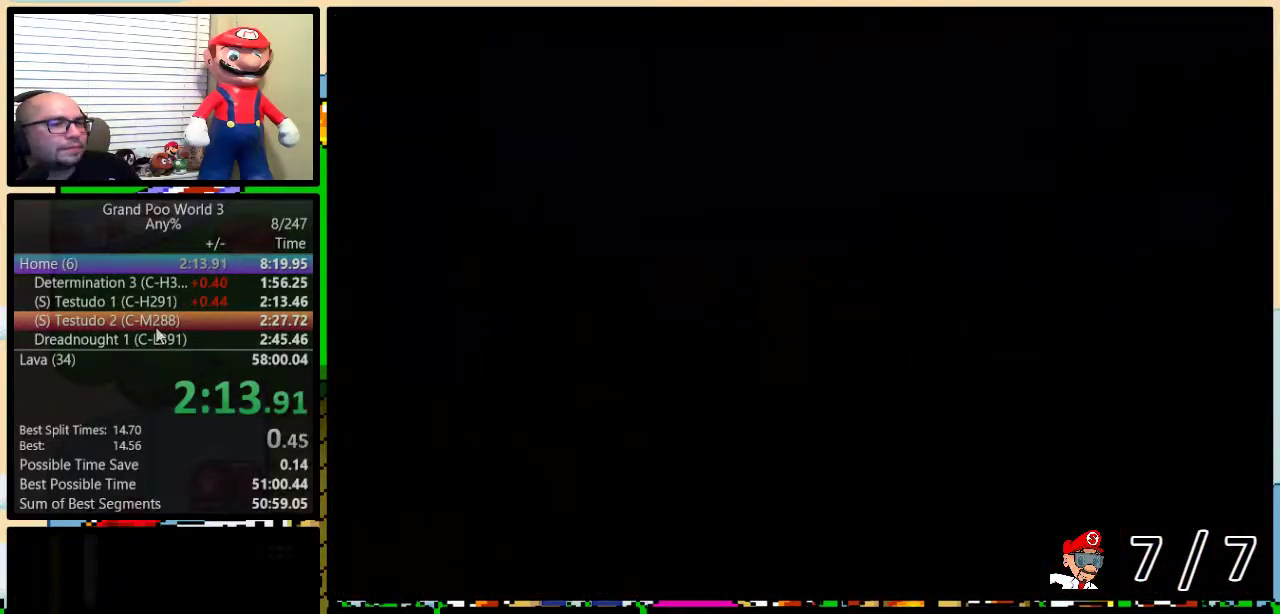
{"buttons": ["B", "Y", "DPAD_UP", "DPAD_RIGHT"], "events": [[83, "DPAD_RIGHT", "down"], [83, "DPAD_UP", "down"], [117, "B", "down"]]}
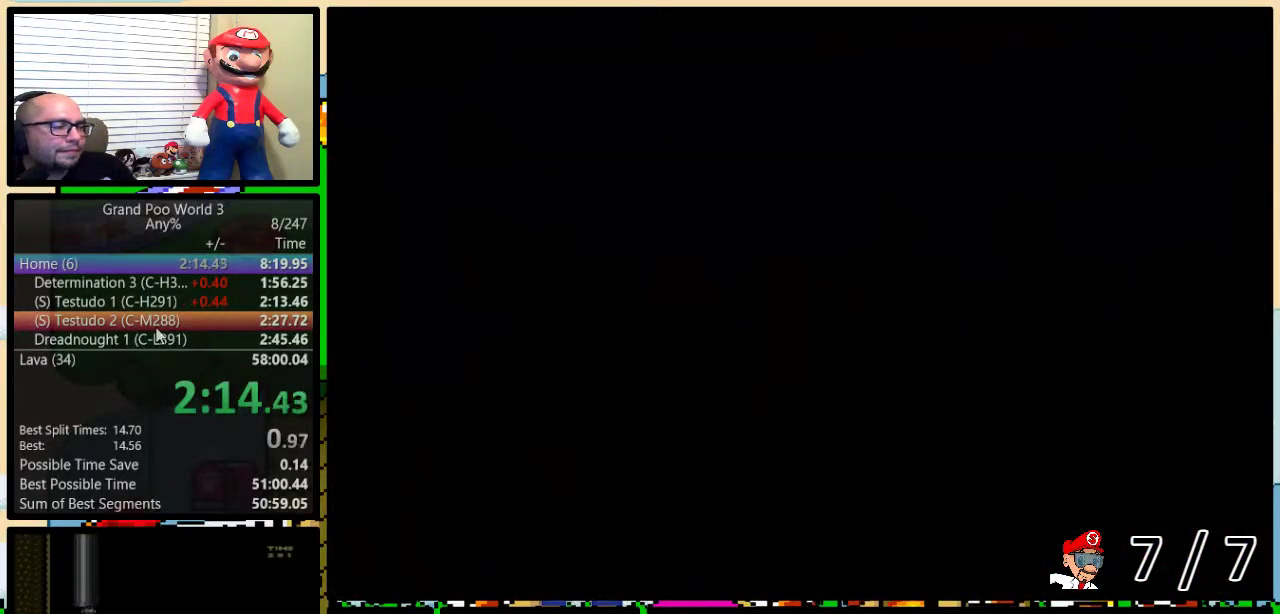
{"buttons": ["B", "Y", "DPAD_UP", "DPAD_RIGHT"], "events": []}
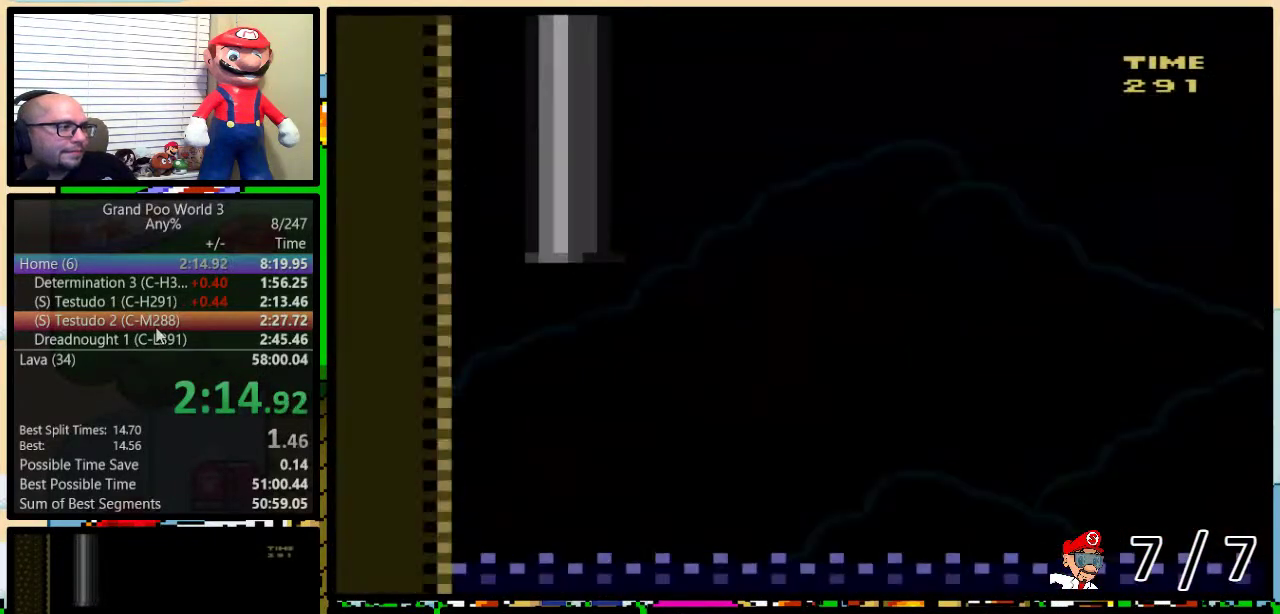
{"buttons": ["B", "Y", "DPAD_UP", "DPAD_RIGHT"], "events": []}
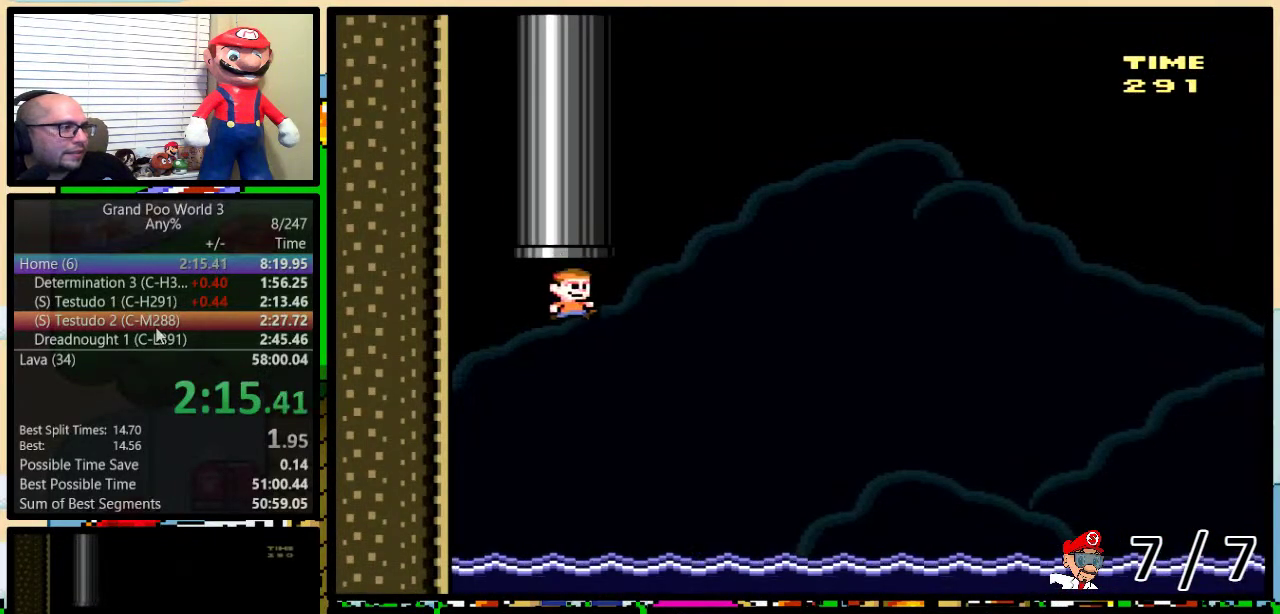
{"buttons": ["B", "Y", "DPAD_UP", "DPAD_RIGHT"], "events": [[451, "B", "up"], [501, "B", "down"]]}
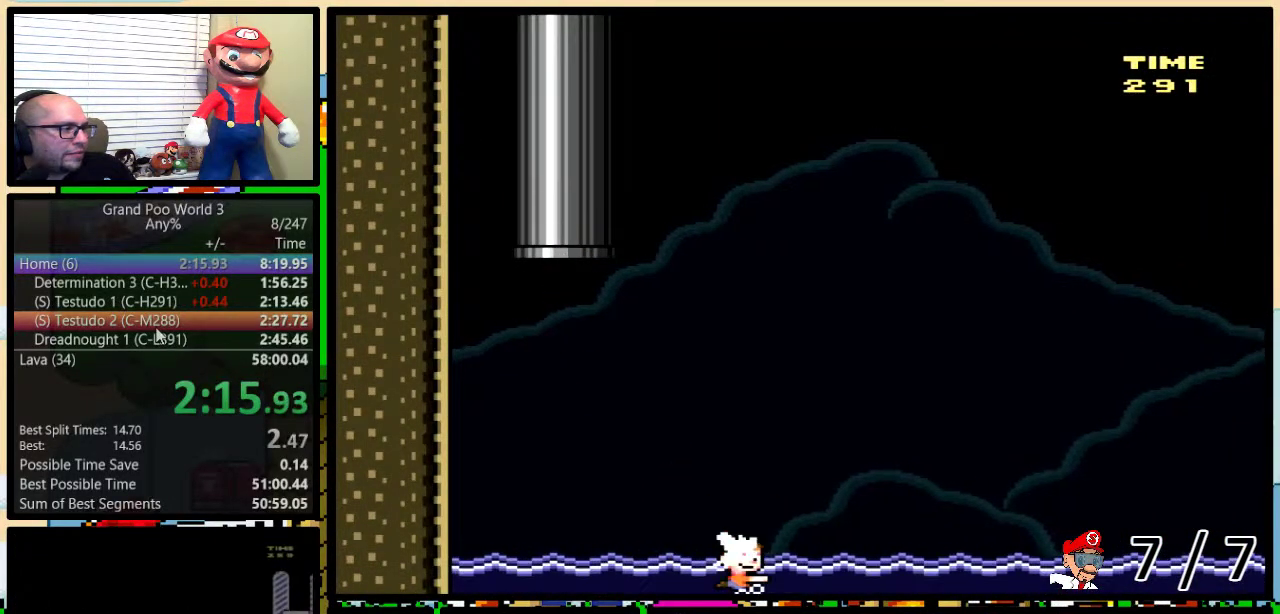
{"buttons": ["B", "Y", "DPAD_UP", "DPAD_RIGHT"], "events": []}
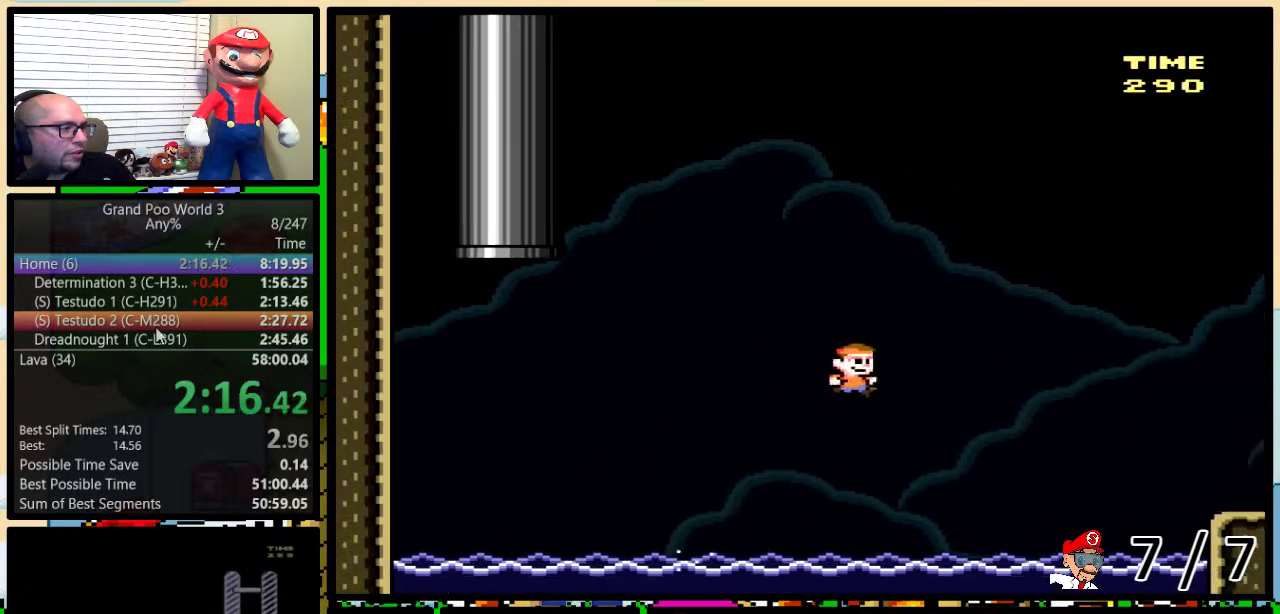
{"buttons": ["Y", "DPAD_UP", "DPAD_RIGHT"], "events": [[417, "B", "up"]]}
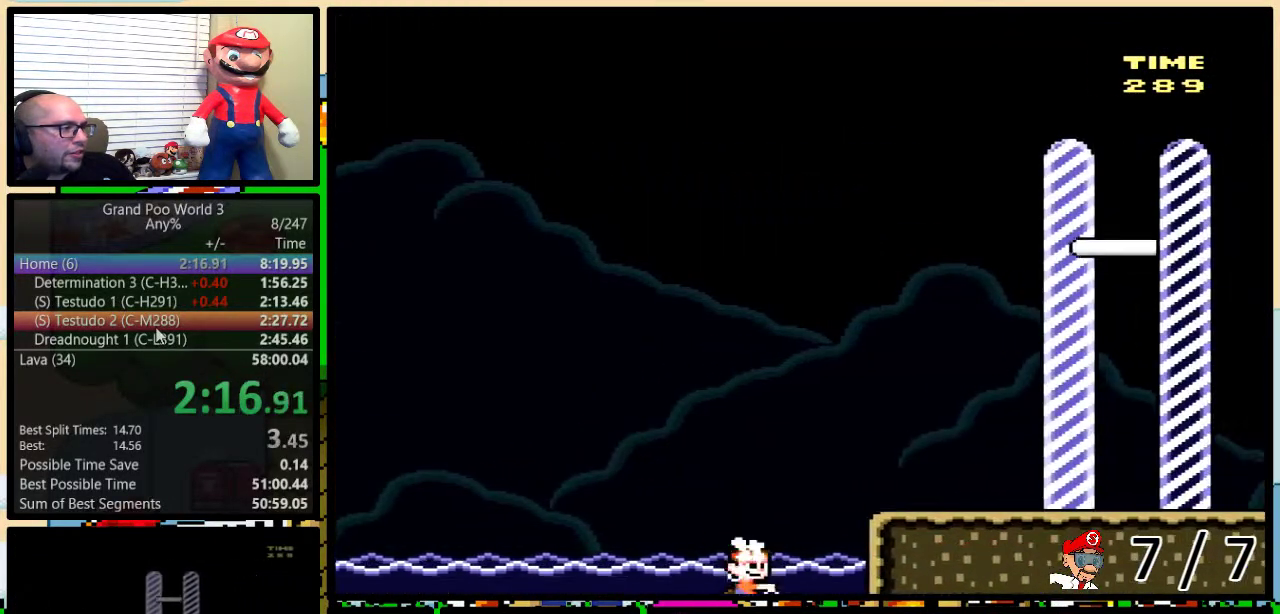
{"buttons": ["Y", "DPAD_UP", "DPAD_RIGHT"], "events": [[17, "A", "down"], [100, "A", "up"]]}
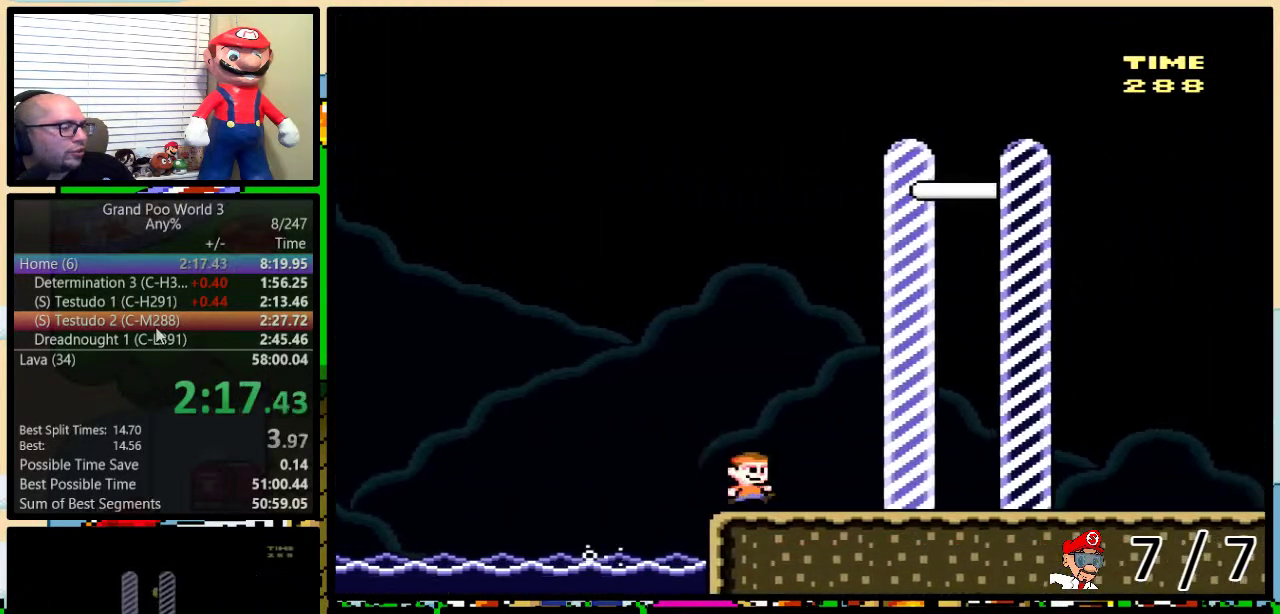
{"buttons": ["Y", "DPAD_UP", "DPAD_RIGHT"], "events": []}
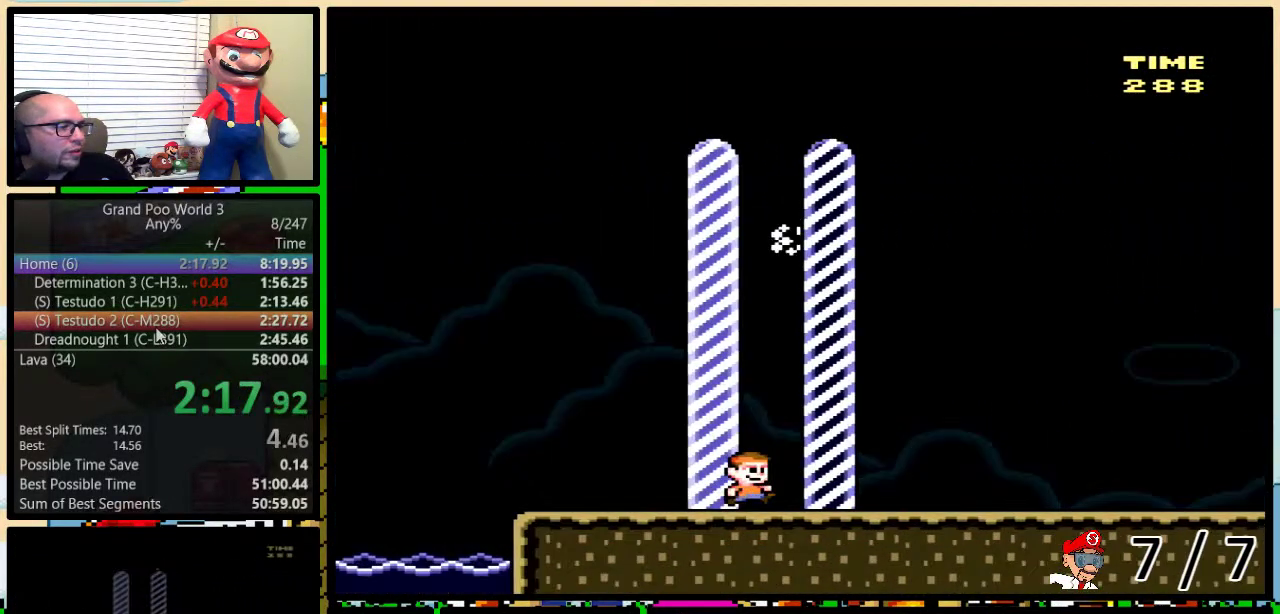
{"buttons": [], "events": [[167, "DPAD_UP", "up"], [200, "Y", "up"], [233, "DPAD_RIGHT", "up"]]}